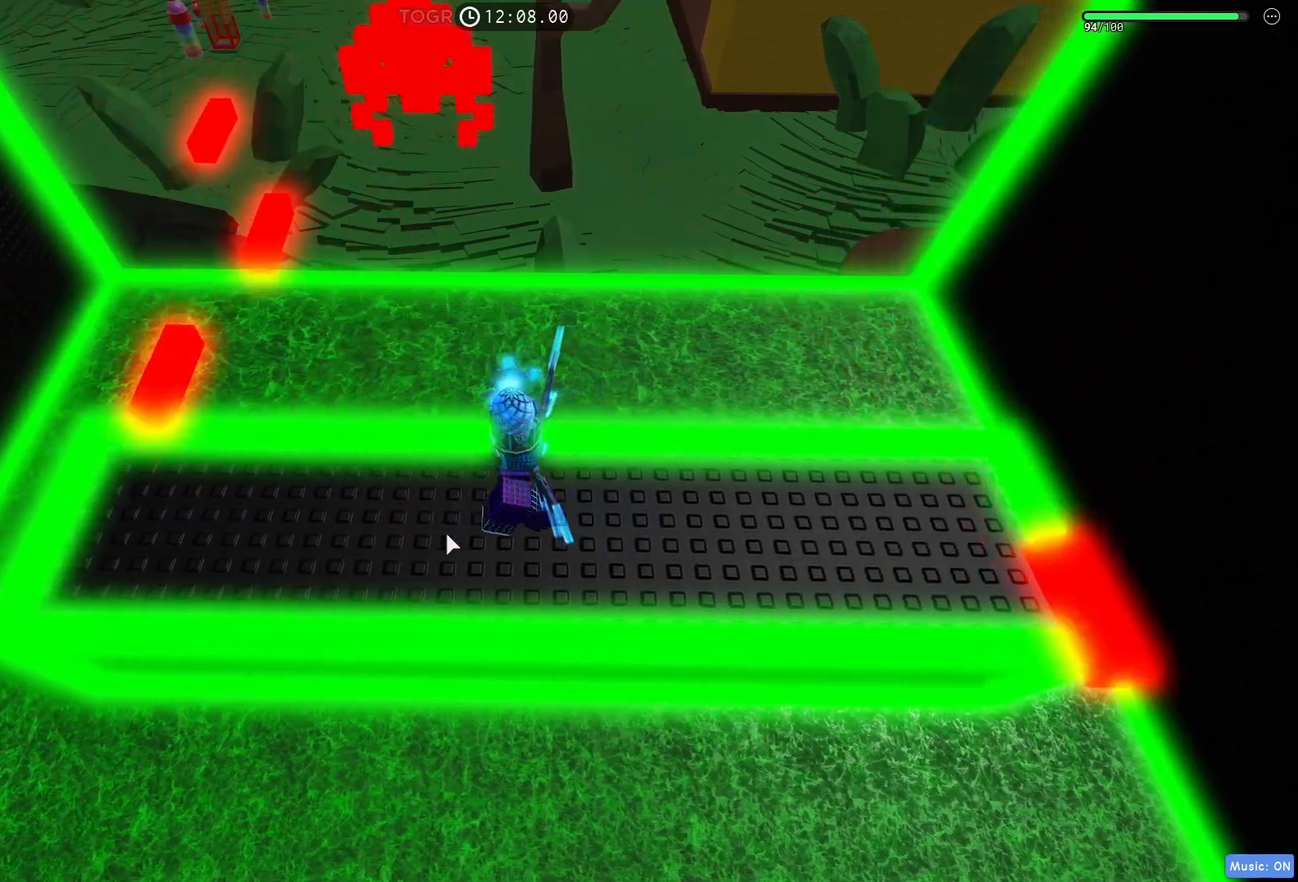
Gameplay with keyboard; each line is a JSON object with the keys held at the frame after it. "events" lists presses ("down") and releases ("up") of "a", "ctrl", "d", "e", "q", "s", "shift", "space" and "w" between this image and that frame as [ms after this image, input, new state], when the widget could be followed in between. No other keys are recorded. Mouse input is not recorded.
{"keys": ["d"], "events": []}
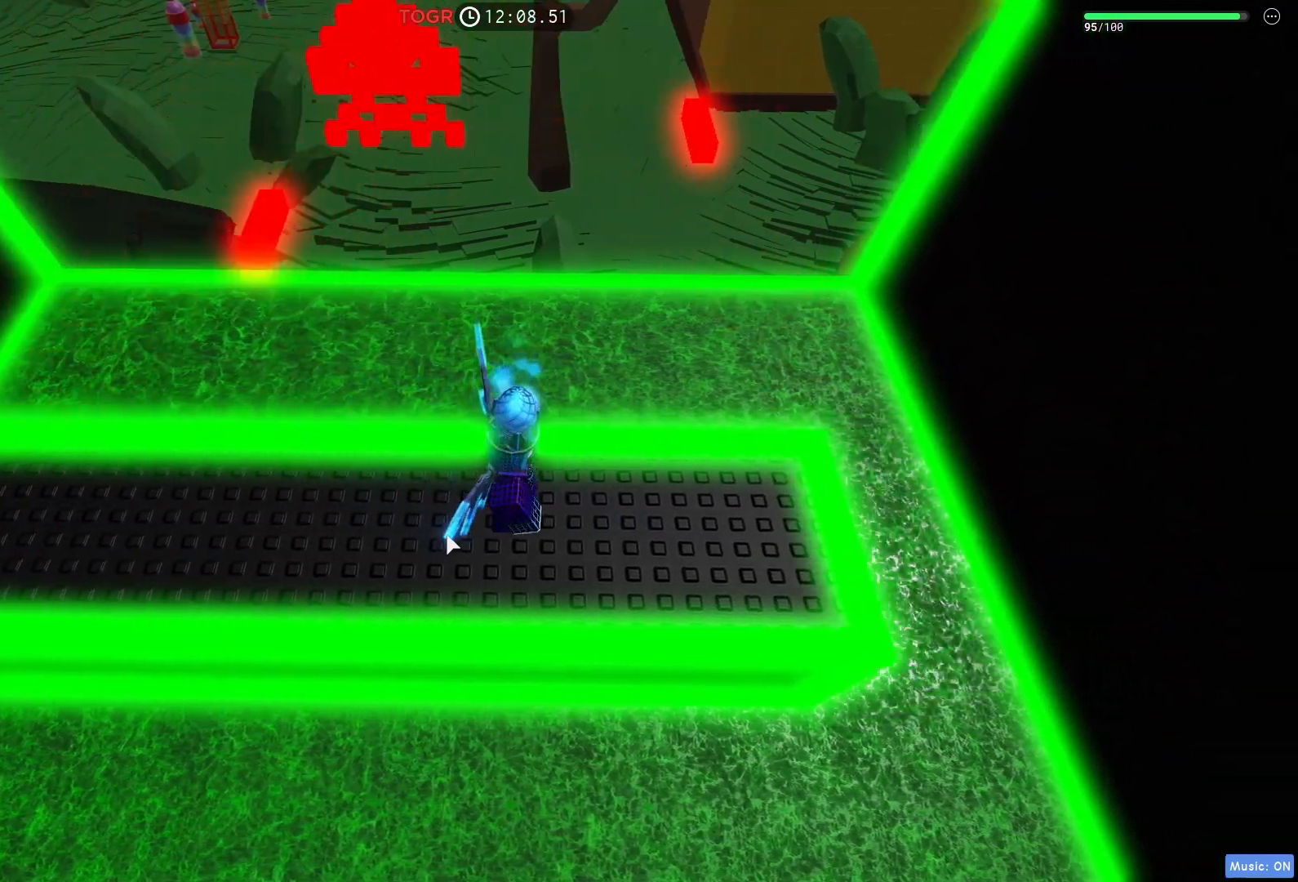
{"keys": ["a"], "events": [[267, "d", "up"], [300, "a", "down"]]}
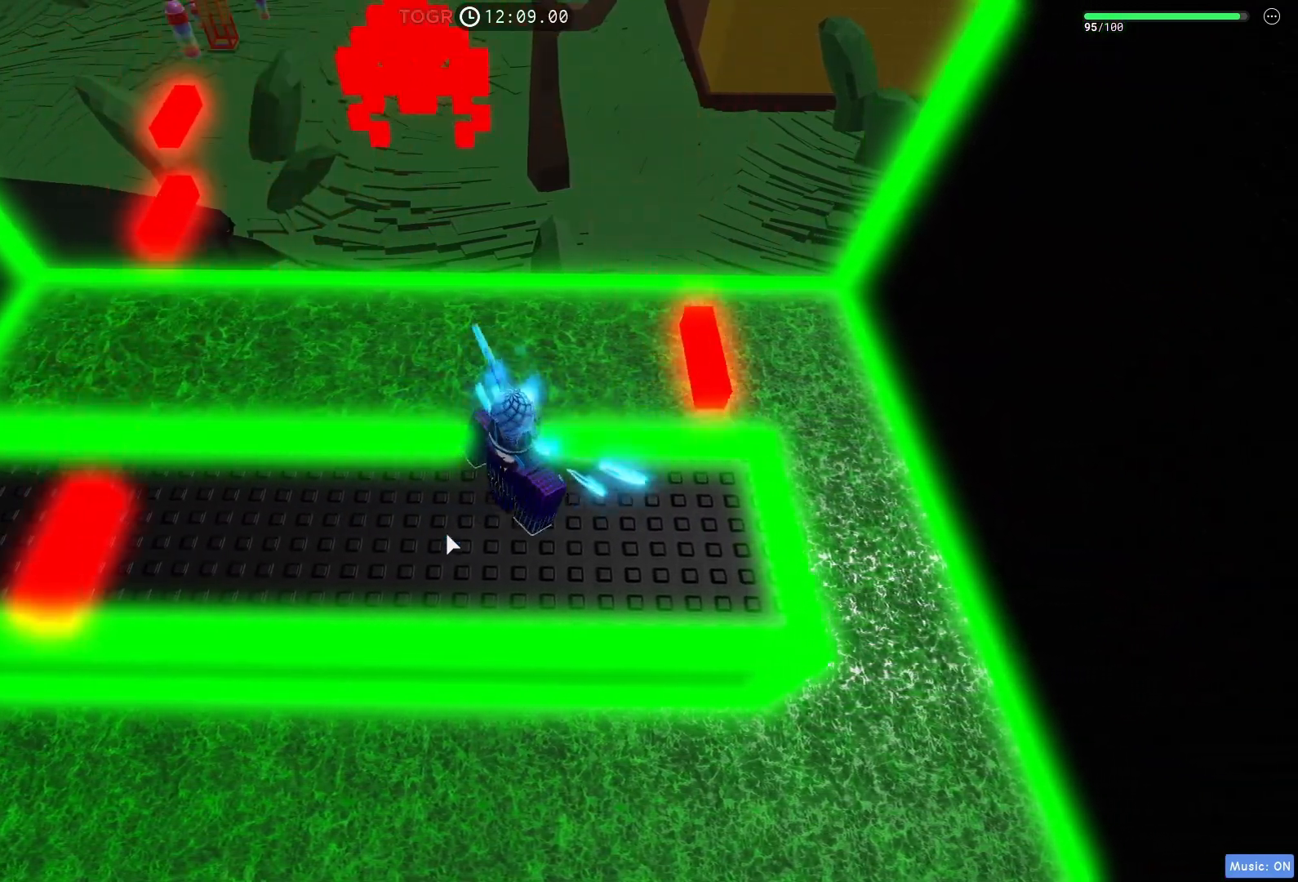
{"keys": ["d"], "events": [[167, "a", "up"], [167, "d", "down"]]}
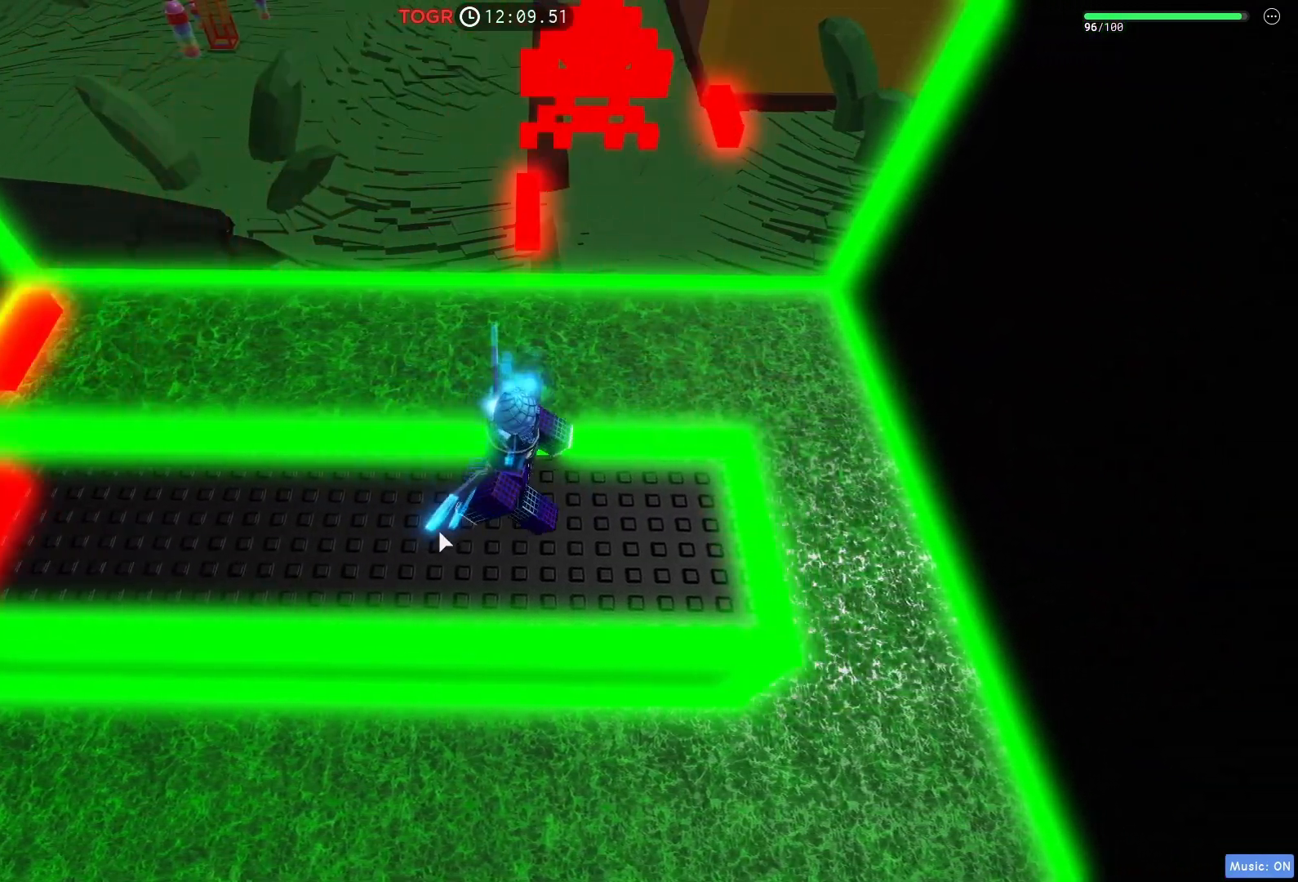
{"keys": ["a"], "events": [[333, "a", "down"], [333, "d", "up"]]}
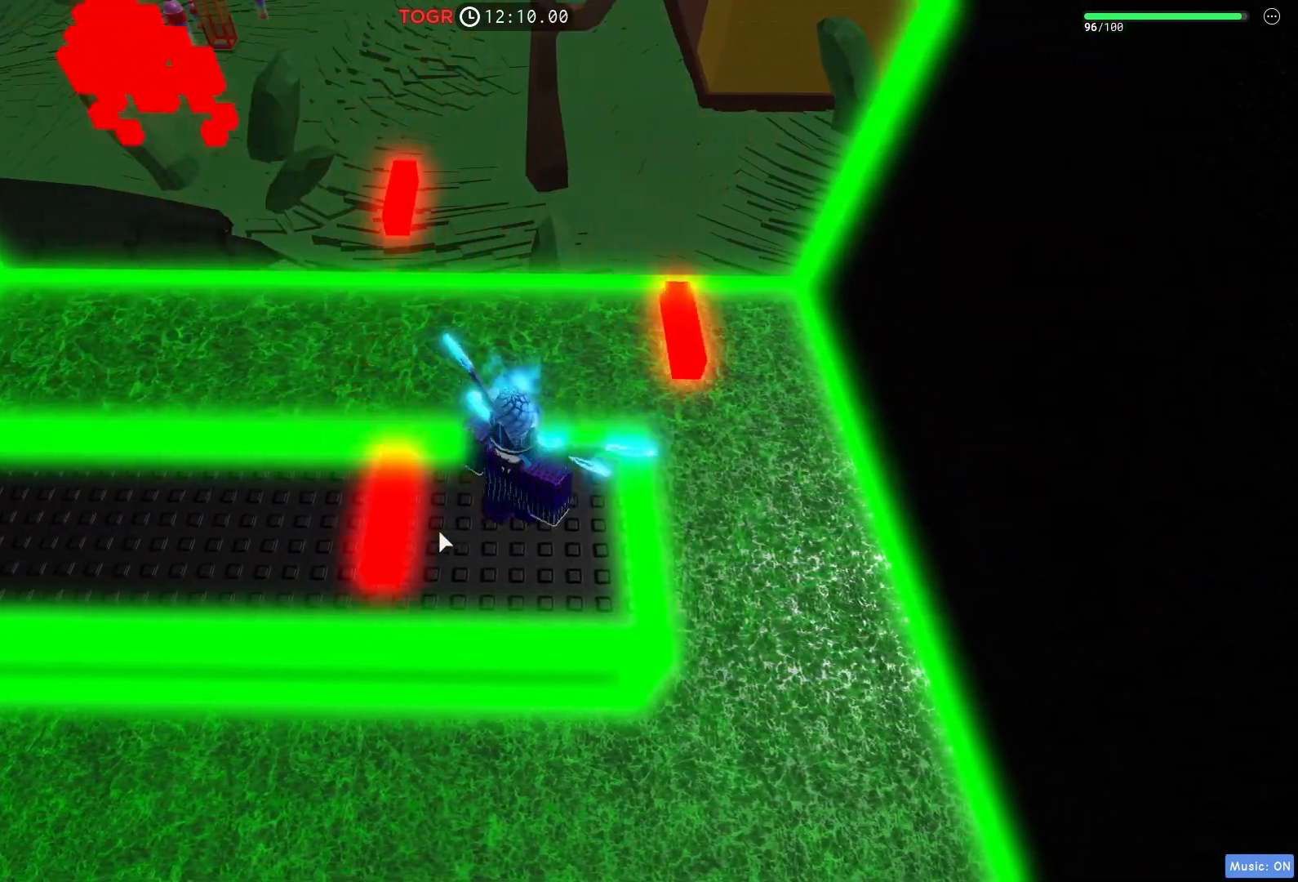
{"keys": ["a"], "events": [[117, "a", "up"], [167, "d", "down"], [400, "d", "up"], [417, "a", "down"]]}
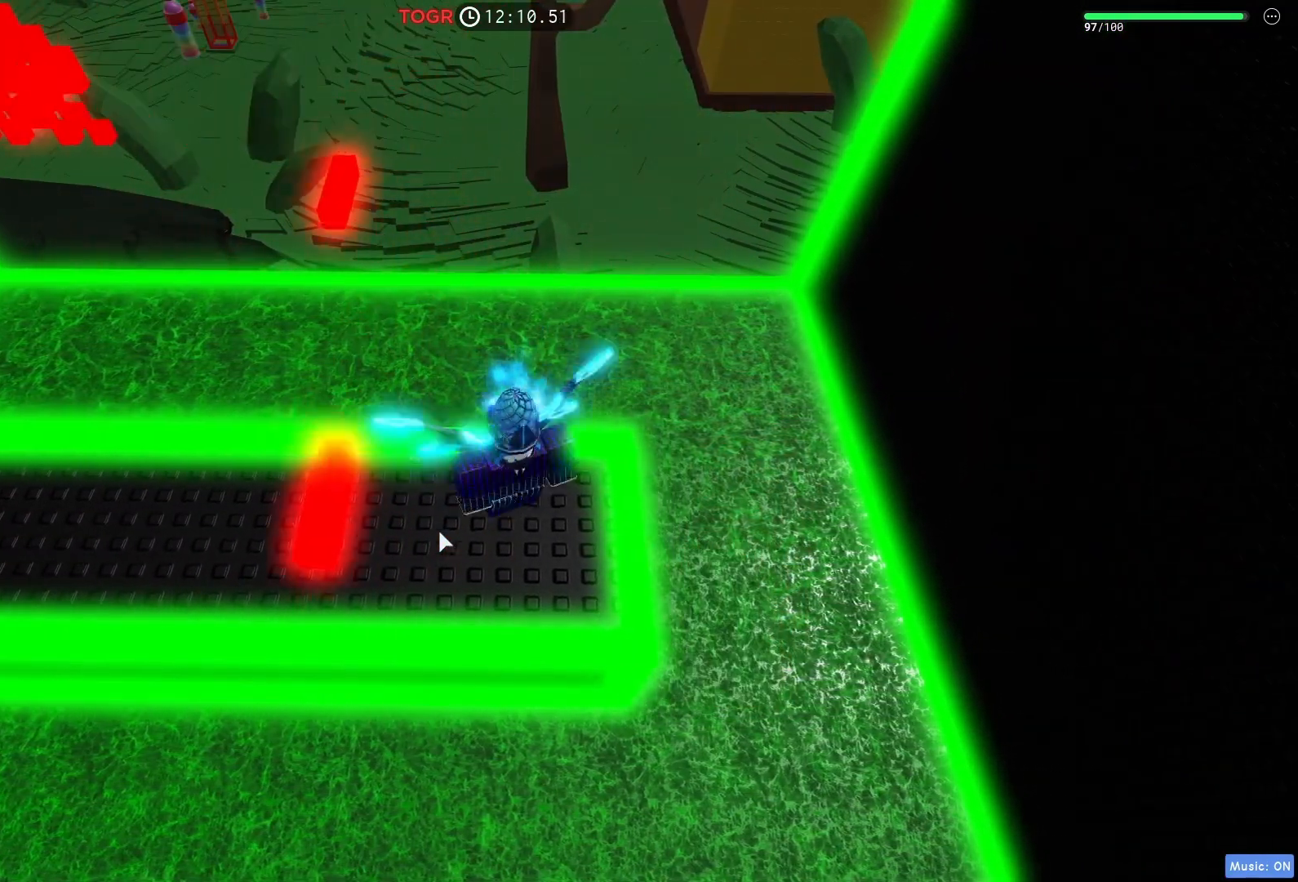
{"keys": ["a"], "events": [[167, "a", "up"], [183, "d", "down"], [383, "a", "down"], [433, "d", "up"]]}
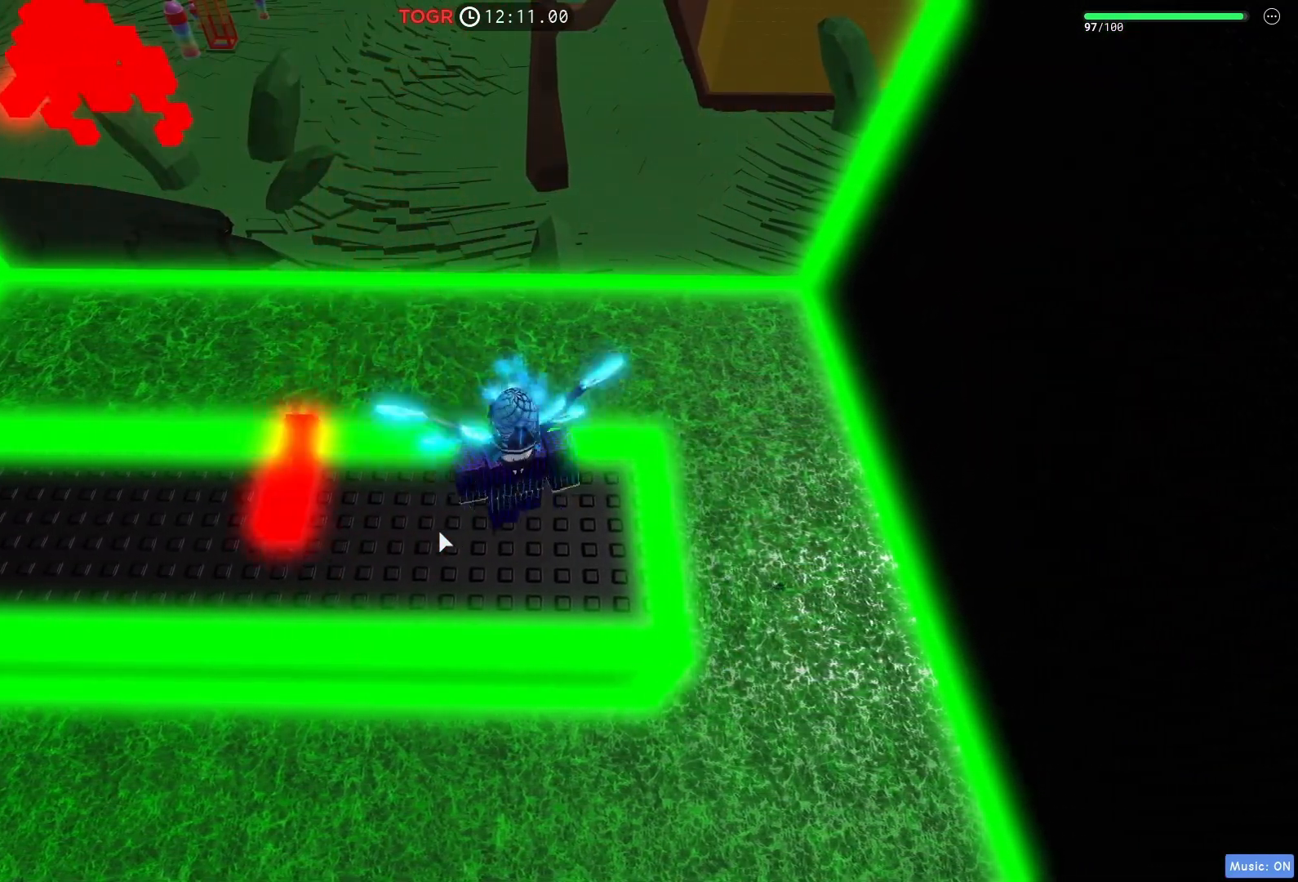
{"keys": ["a"], "events": []}
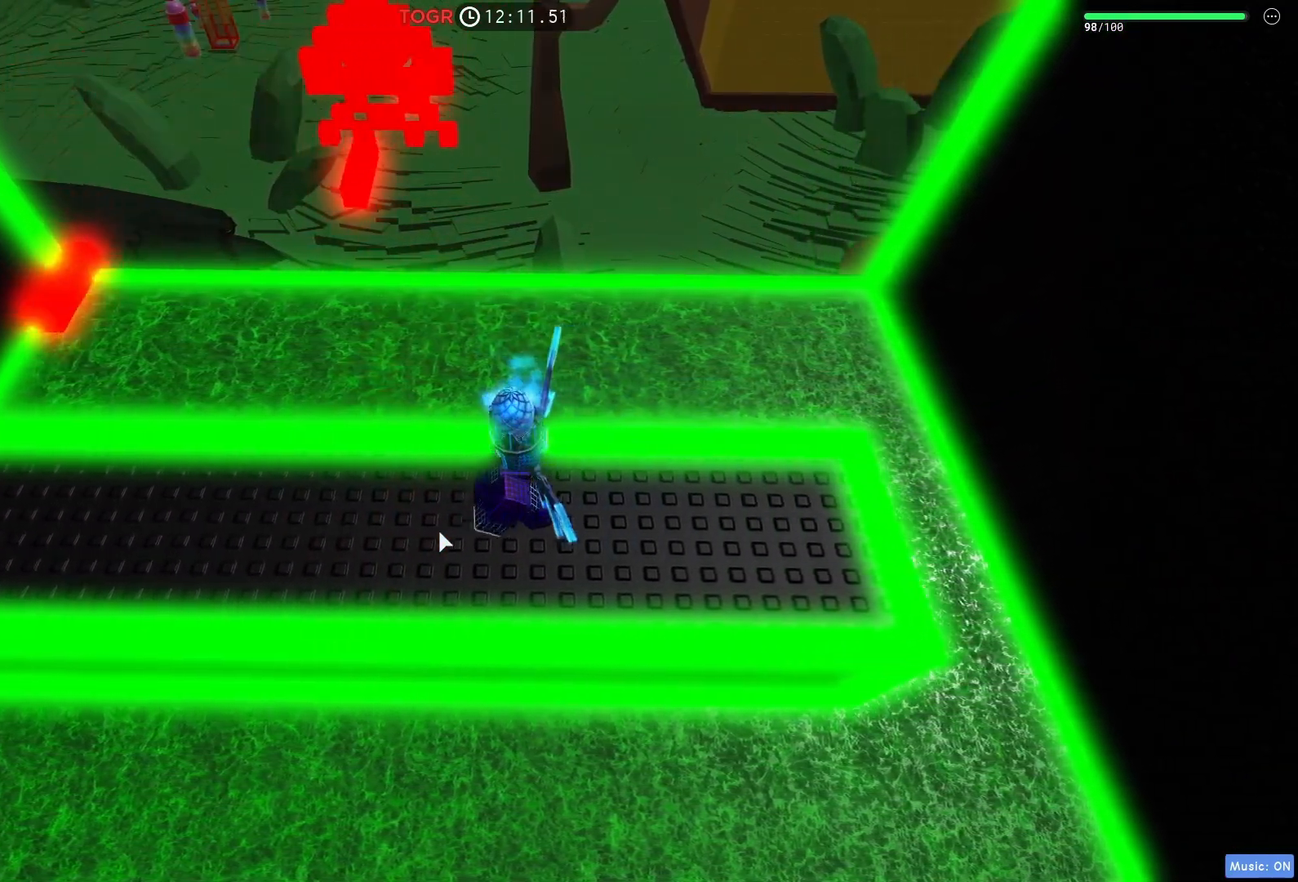
{"keys": ["d"], "events": [[317, "d", "down"], [333, "a", "up"]]}
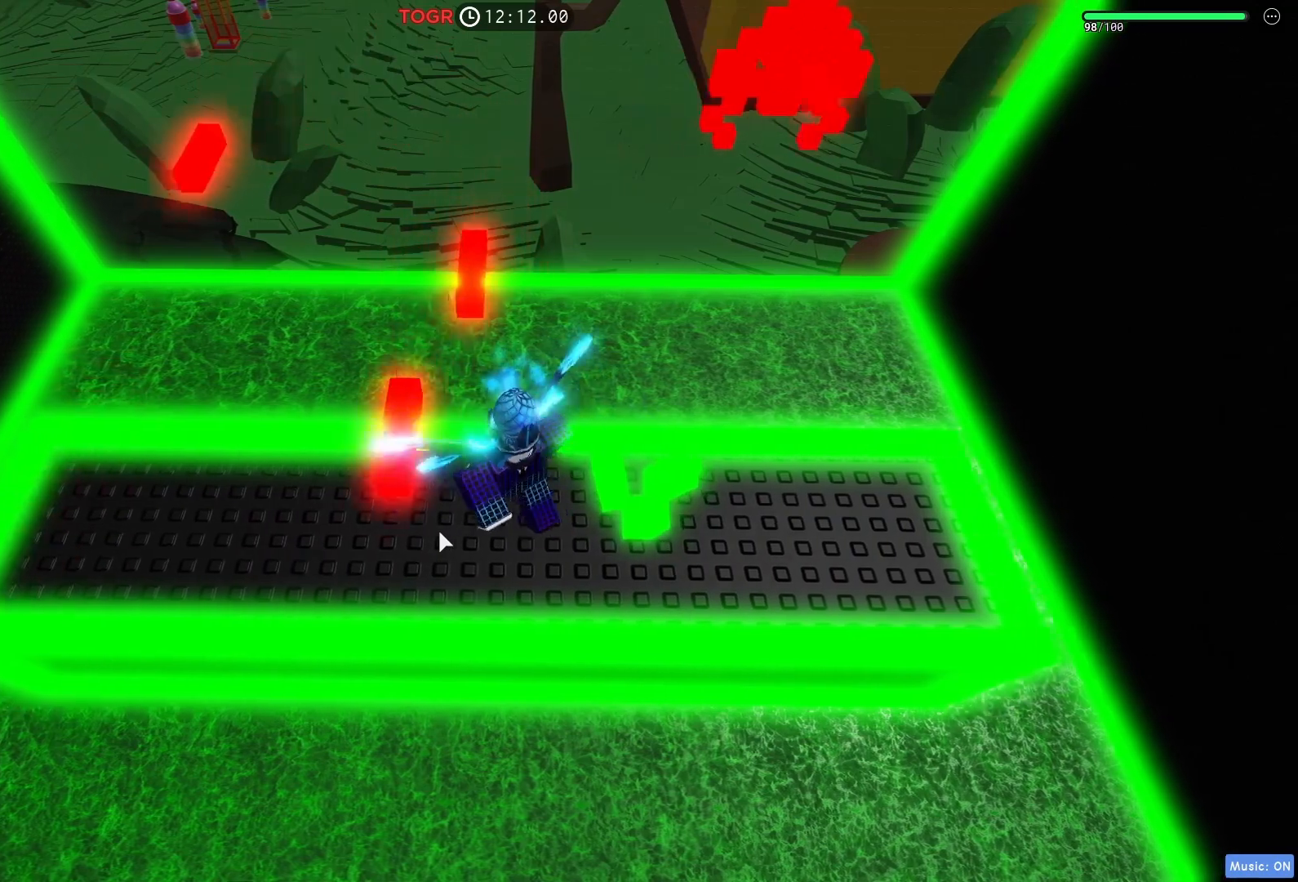
{"keys": ["a"], "events": [[333, "d", "up"], [367, "a", "down"]]}
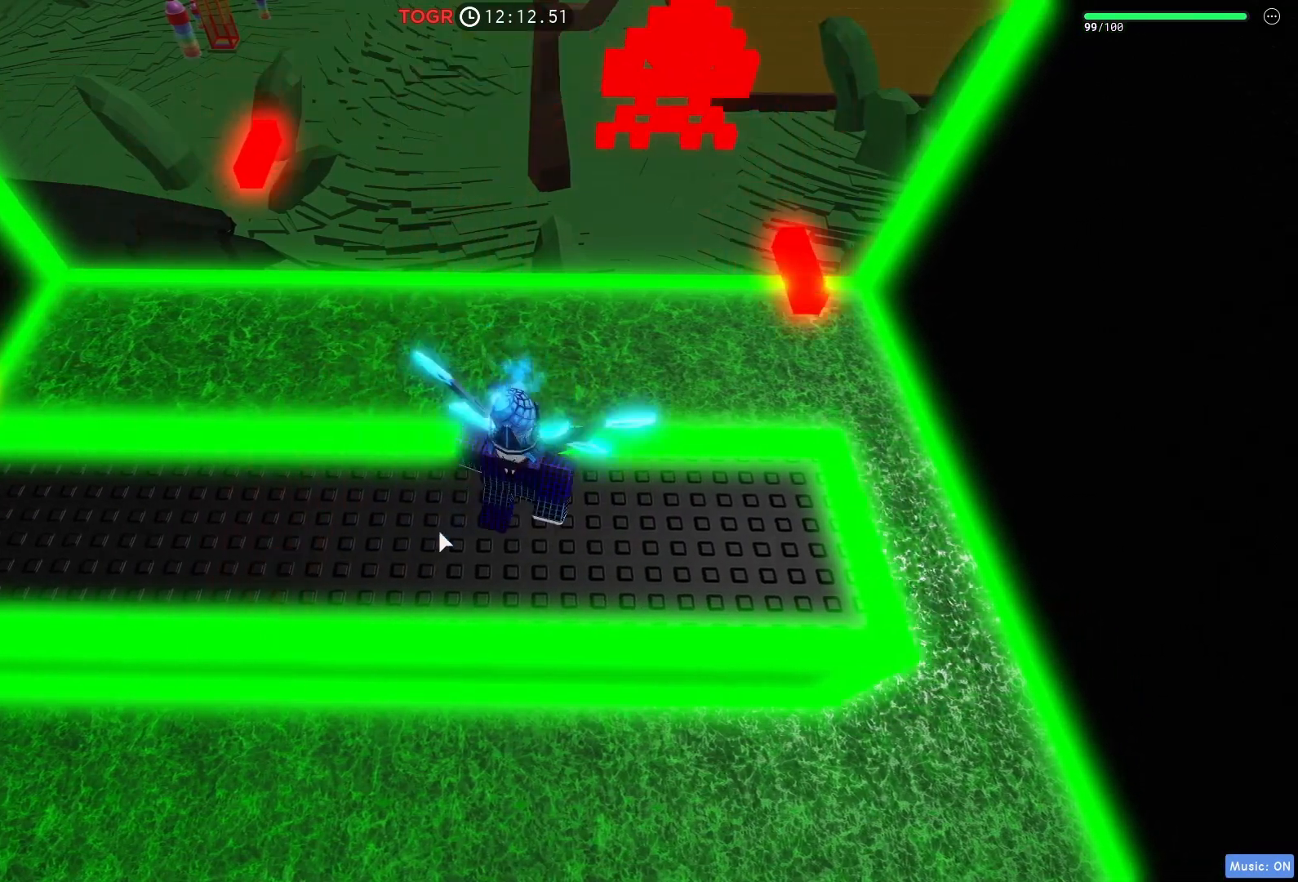
{"keys": [], "events": [[167, "a", "up"], [267, "d", "down"], [500, "d", "up"]]}
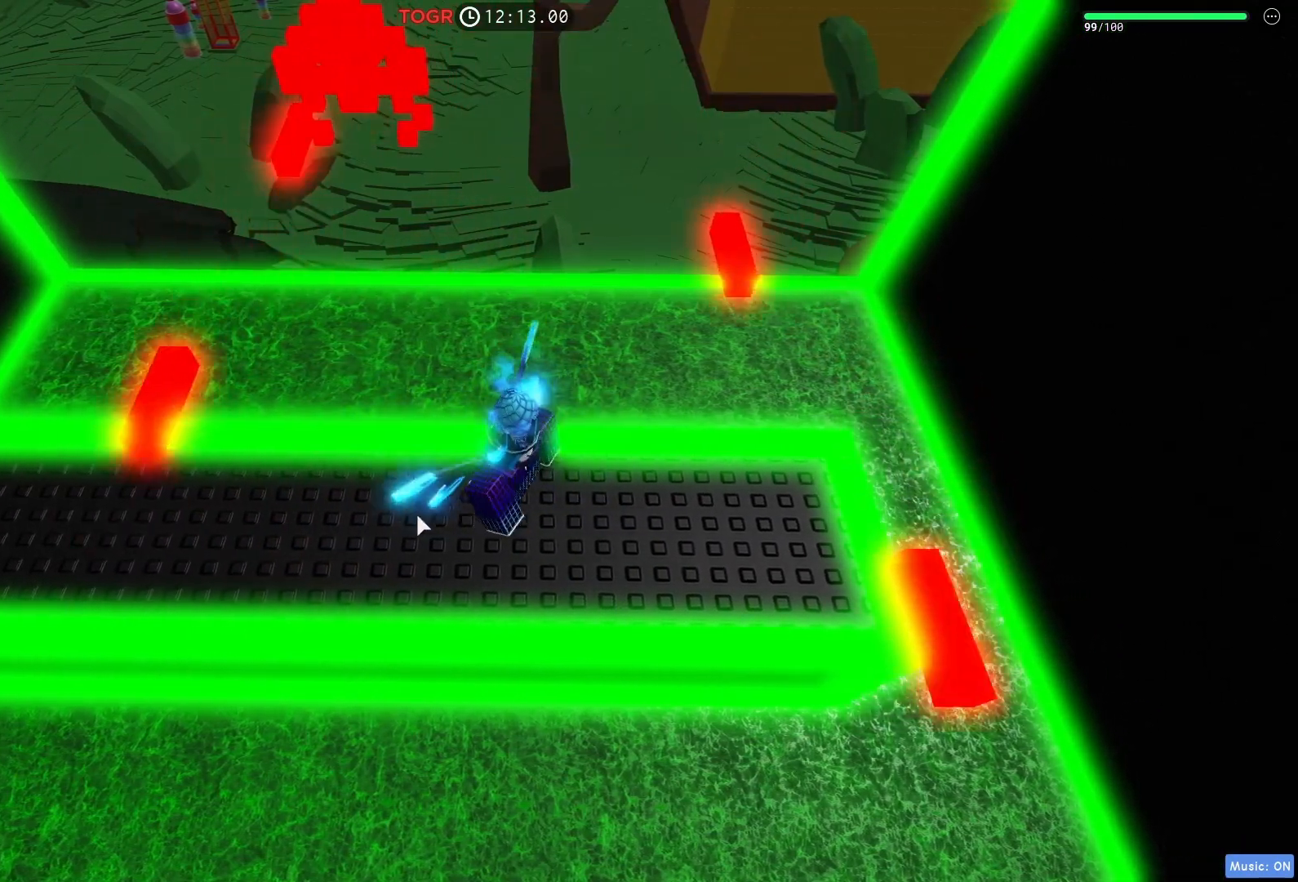
{"keys": ["d"], "events": [[67, "a", "down"], [233, "a", "up"], [417, "d", "down"]]}
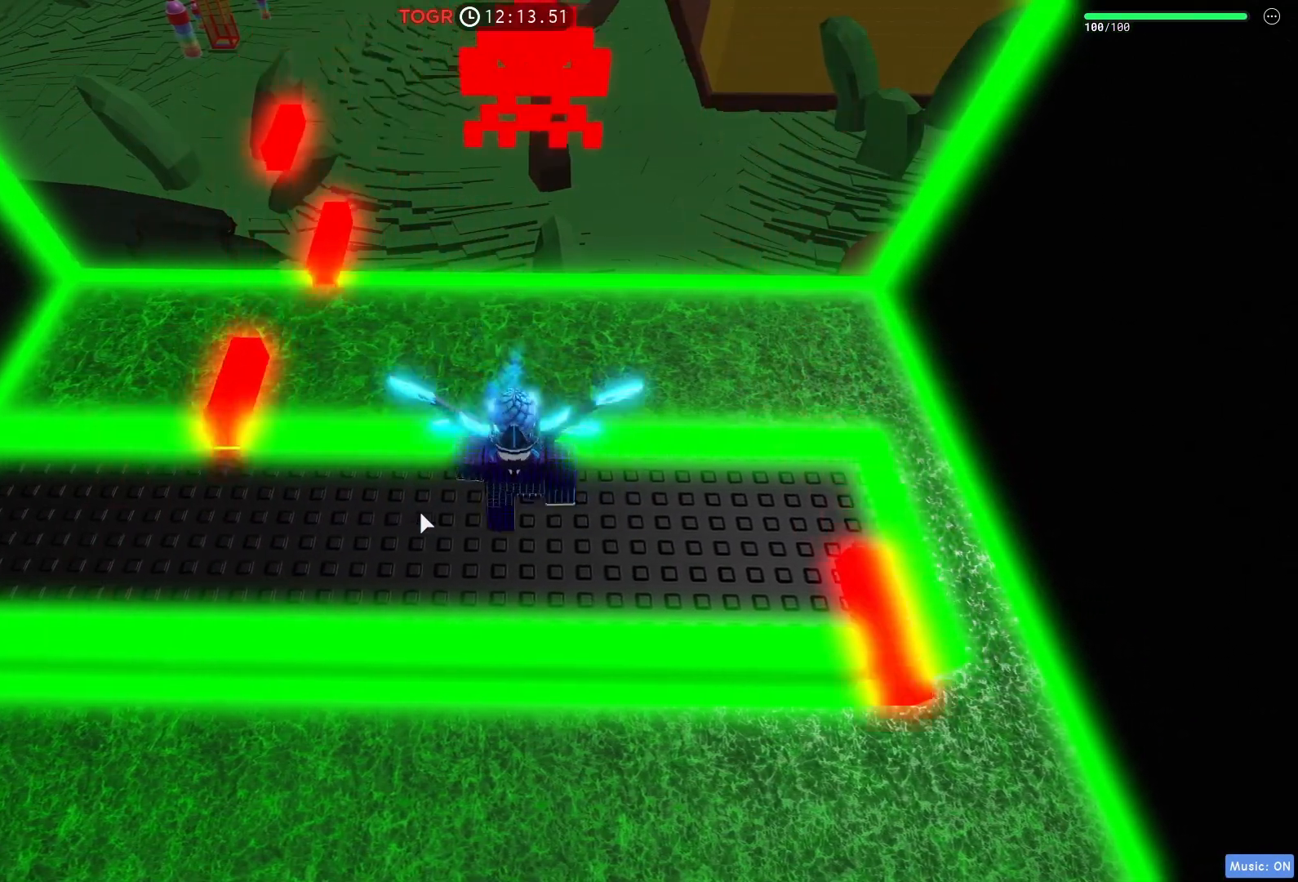
{"keys": ["a"], "events": [[67, "d", "up"], [283, "a", "down"]]}
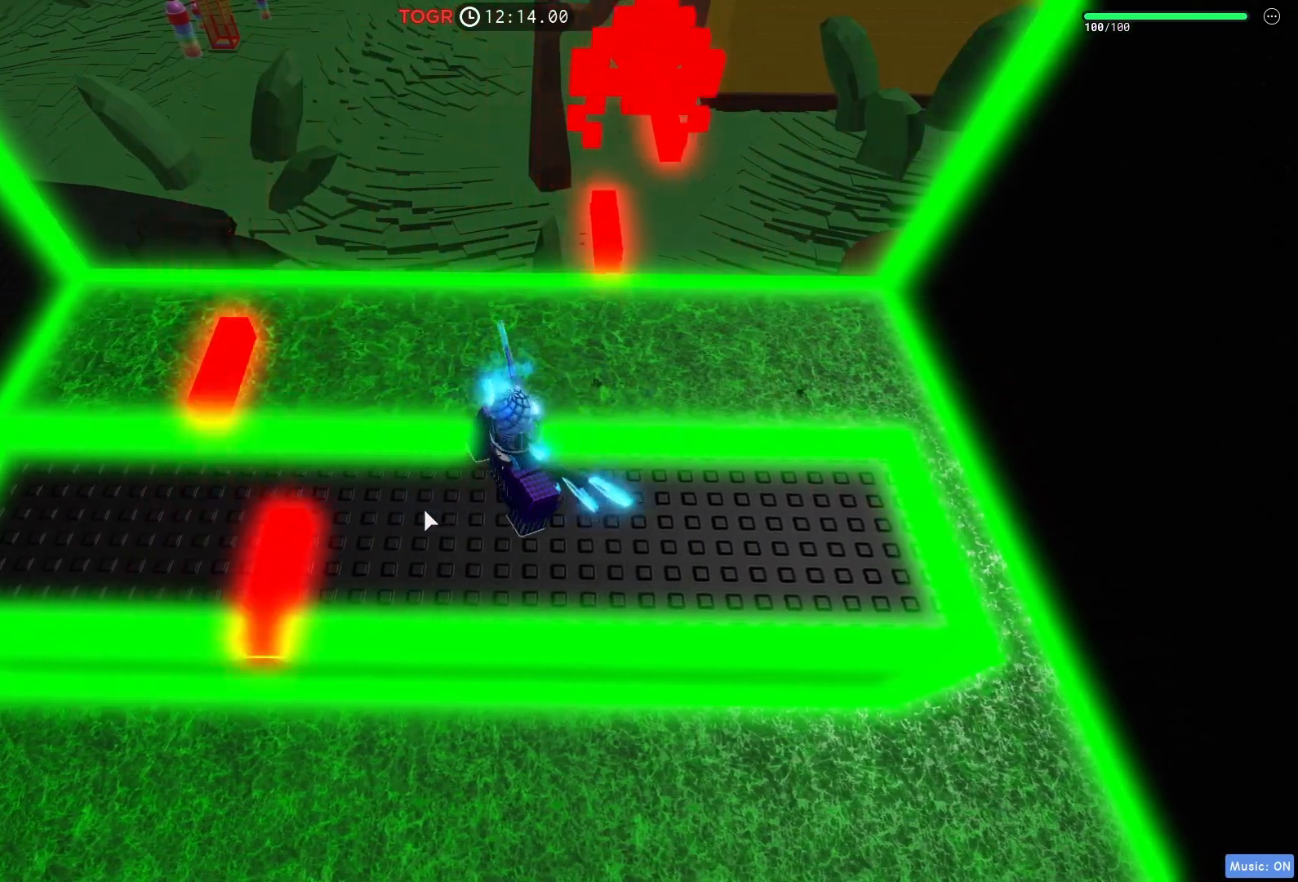
{"keys": [], "events": [[167, "a", "up"]]}
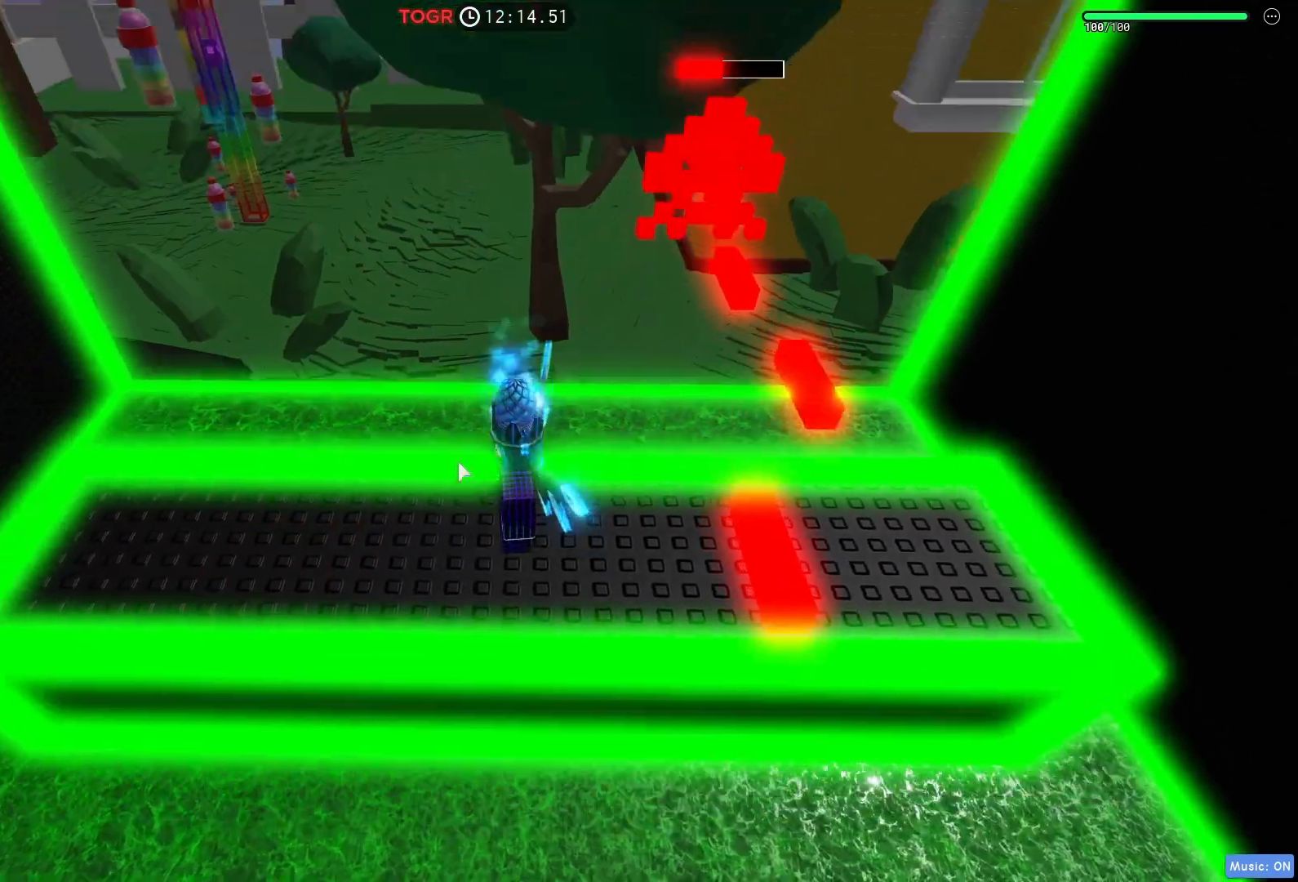
{"keys": ["a"], "events": [[17, "d", "down"], [167, "d", "up"], [433, "a", "down"]]}
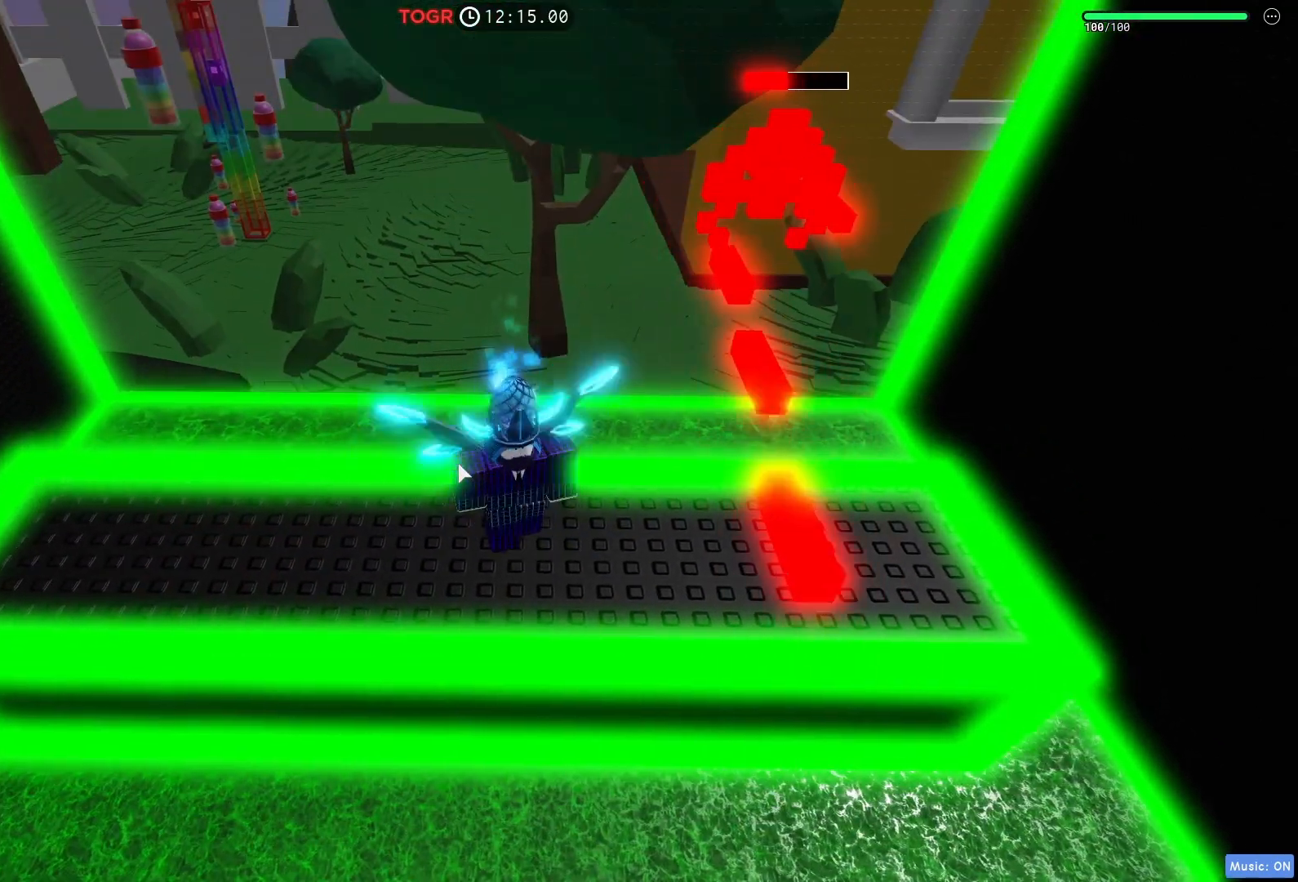
{"keys": [], "events": [[50, "a", "up"], [133, "d", "down"], [450, "d", "up"]]}
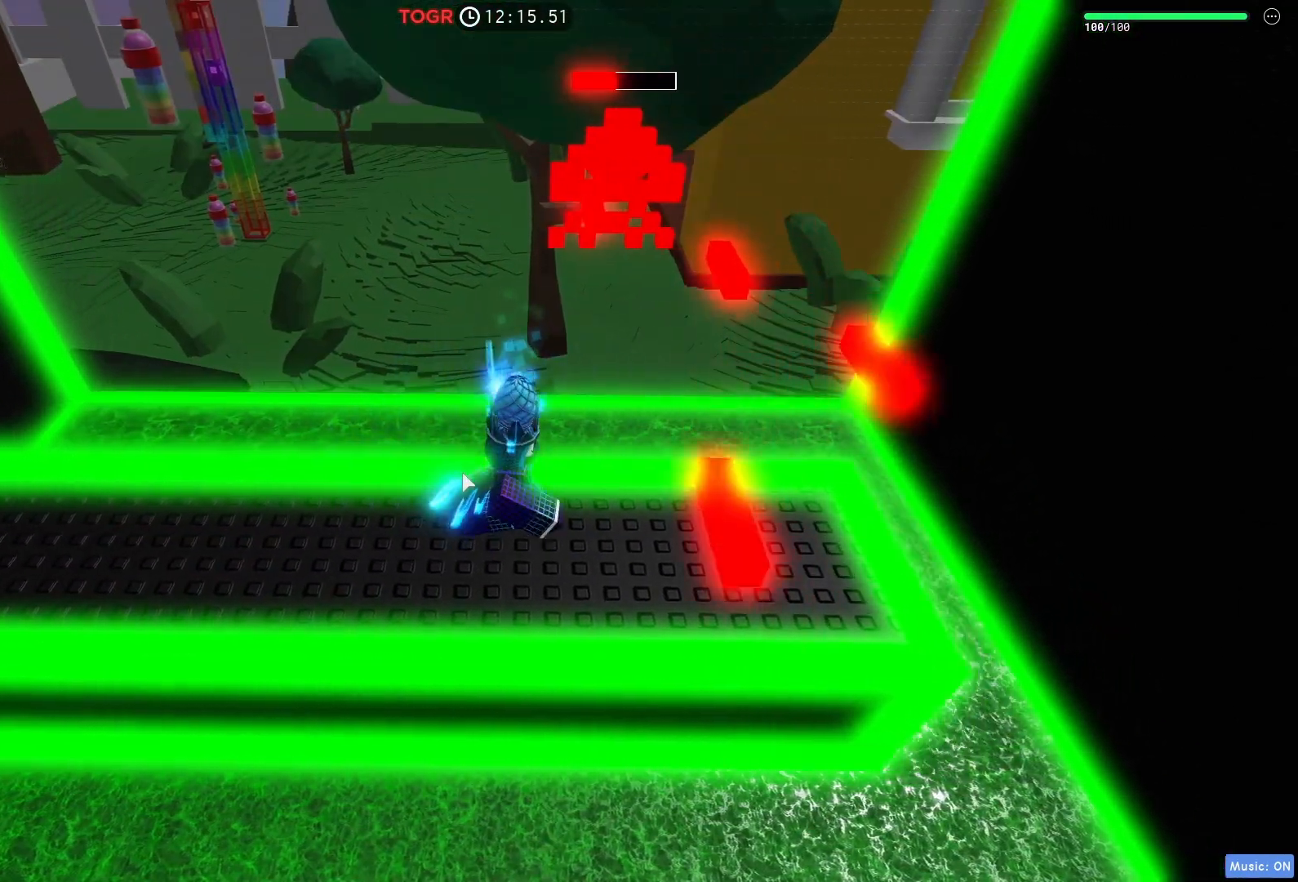
{"keys": ["d"], "events": [[67, "a", "down"], [250, "a", "up"], [317, "d", "down"]]}
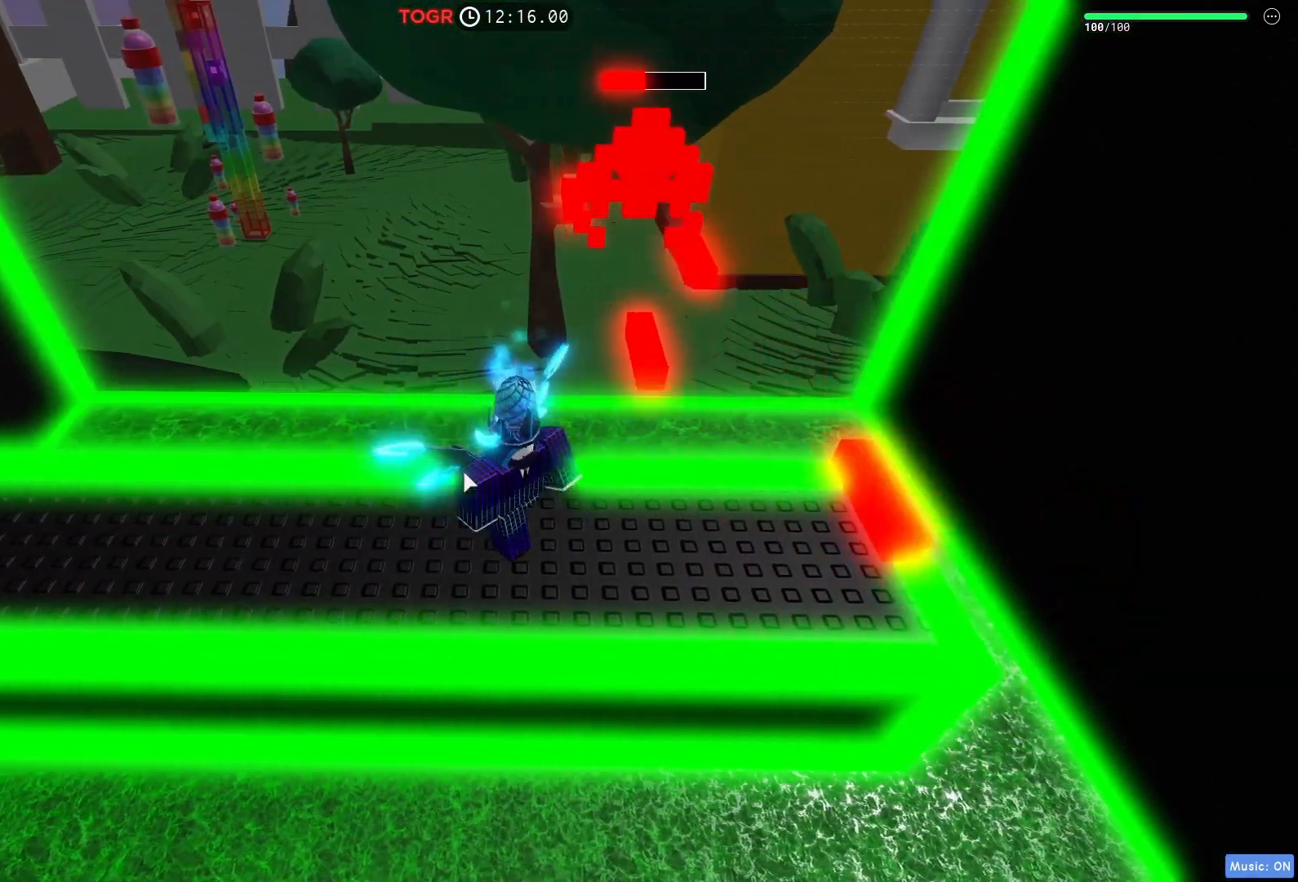
{"keys": ["e"], "events": [[383, "e", "down"], [417, "d", "up"]]}
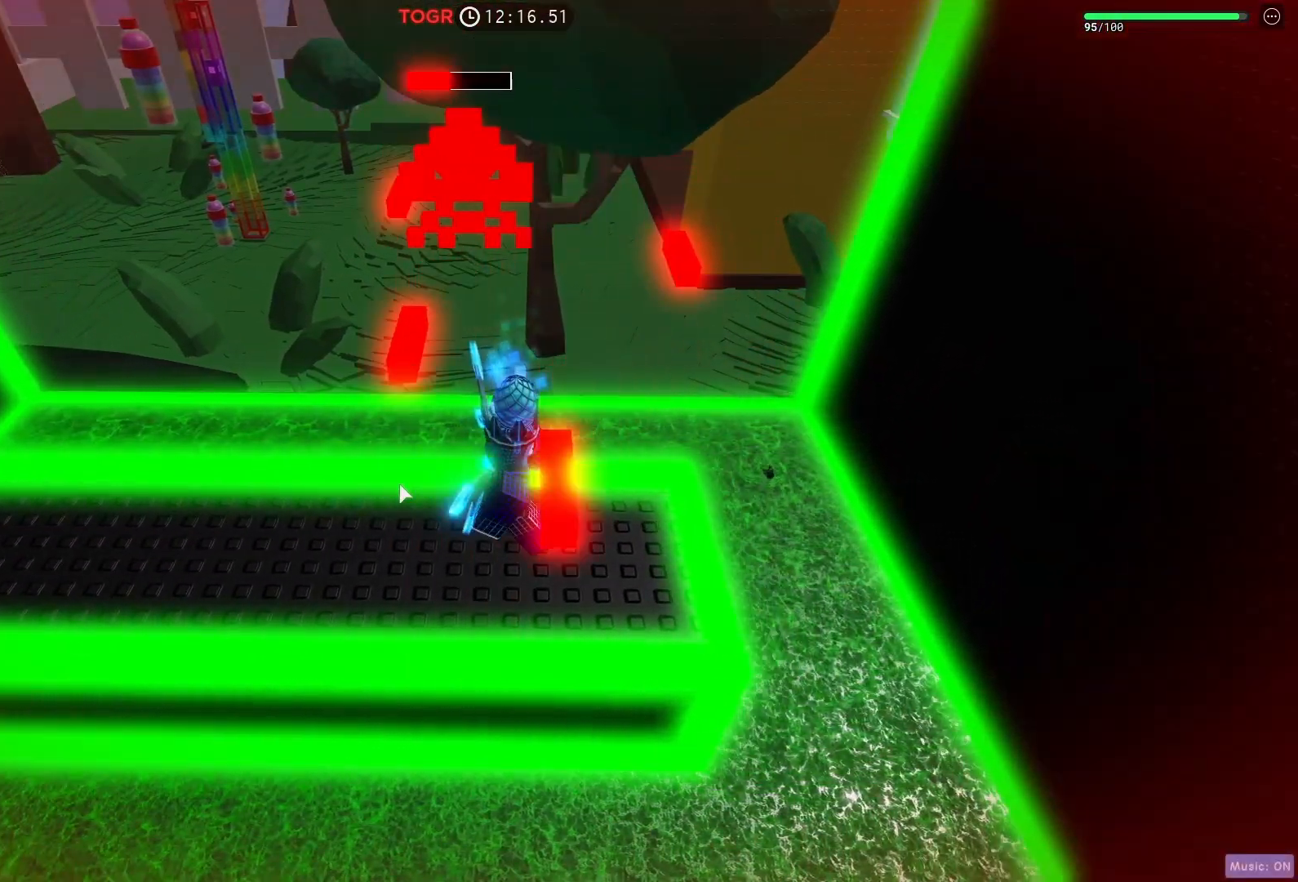
{"keys": [], "events": [[17, "a", "down"], [83, "e", "up"], [133, "a", "up"]]}
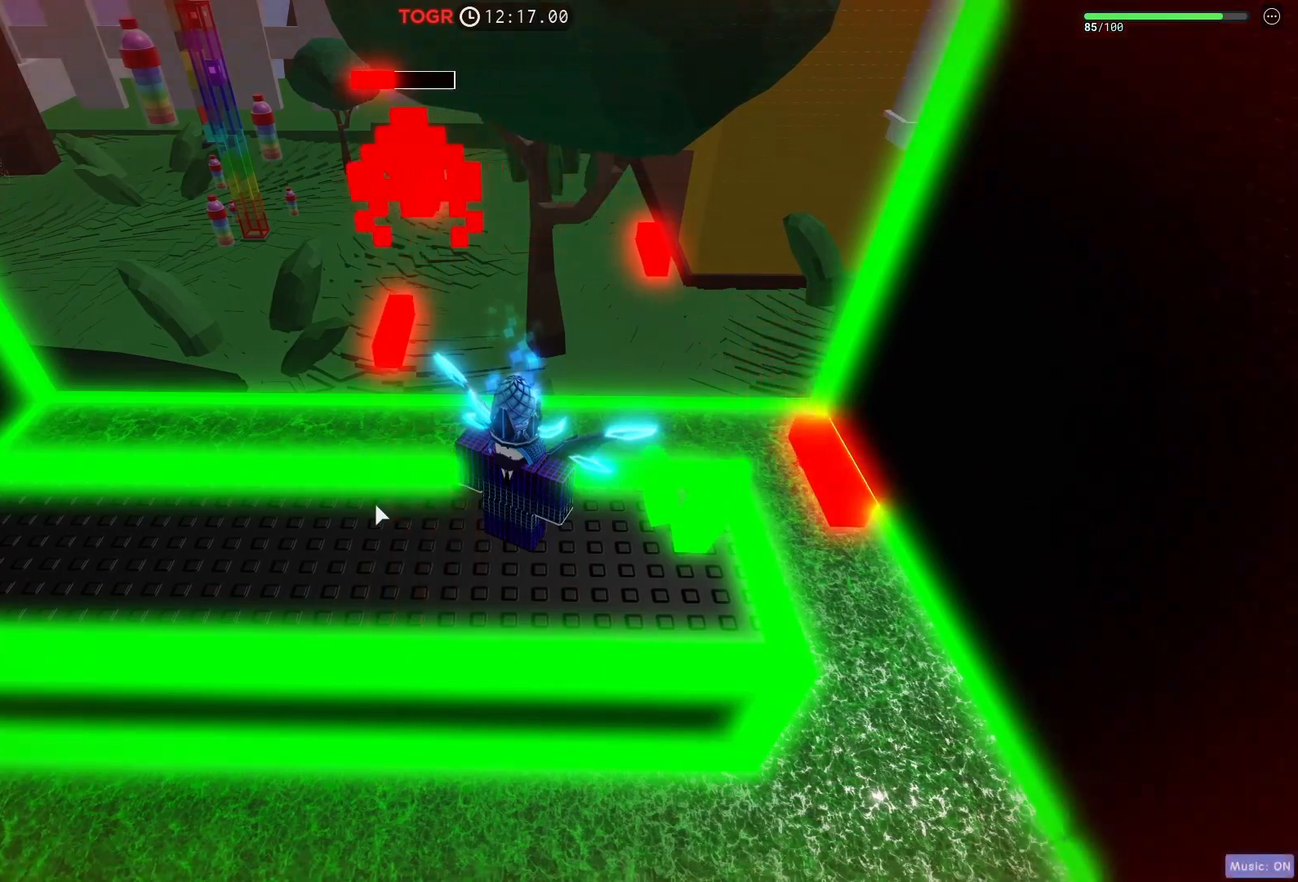
{"keys": [], "events": []}
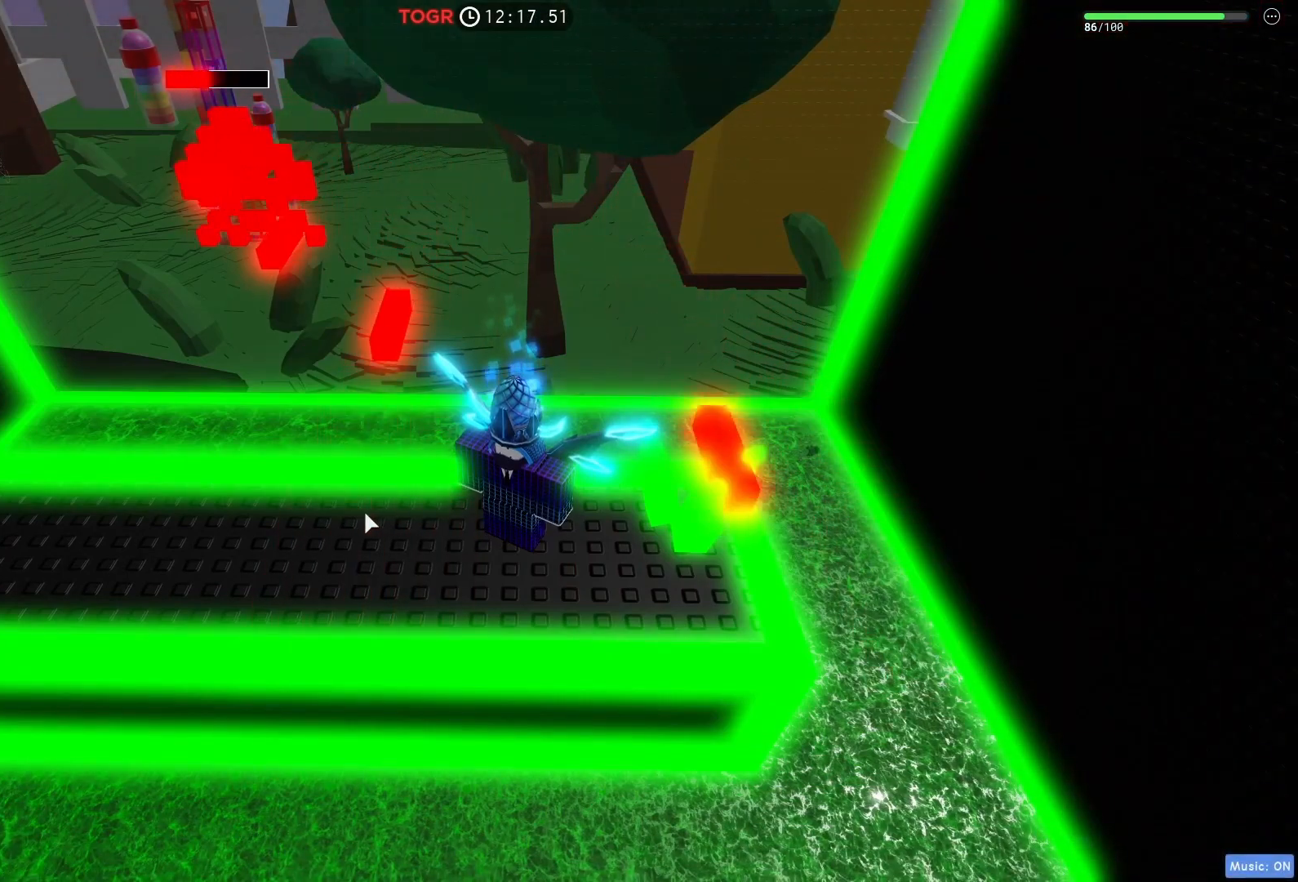
{"keys": [], "events": []}
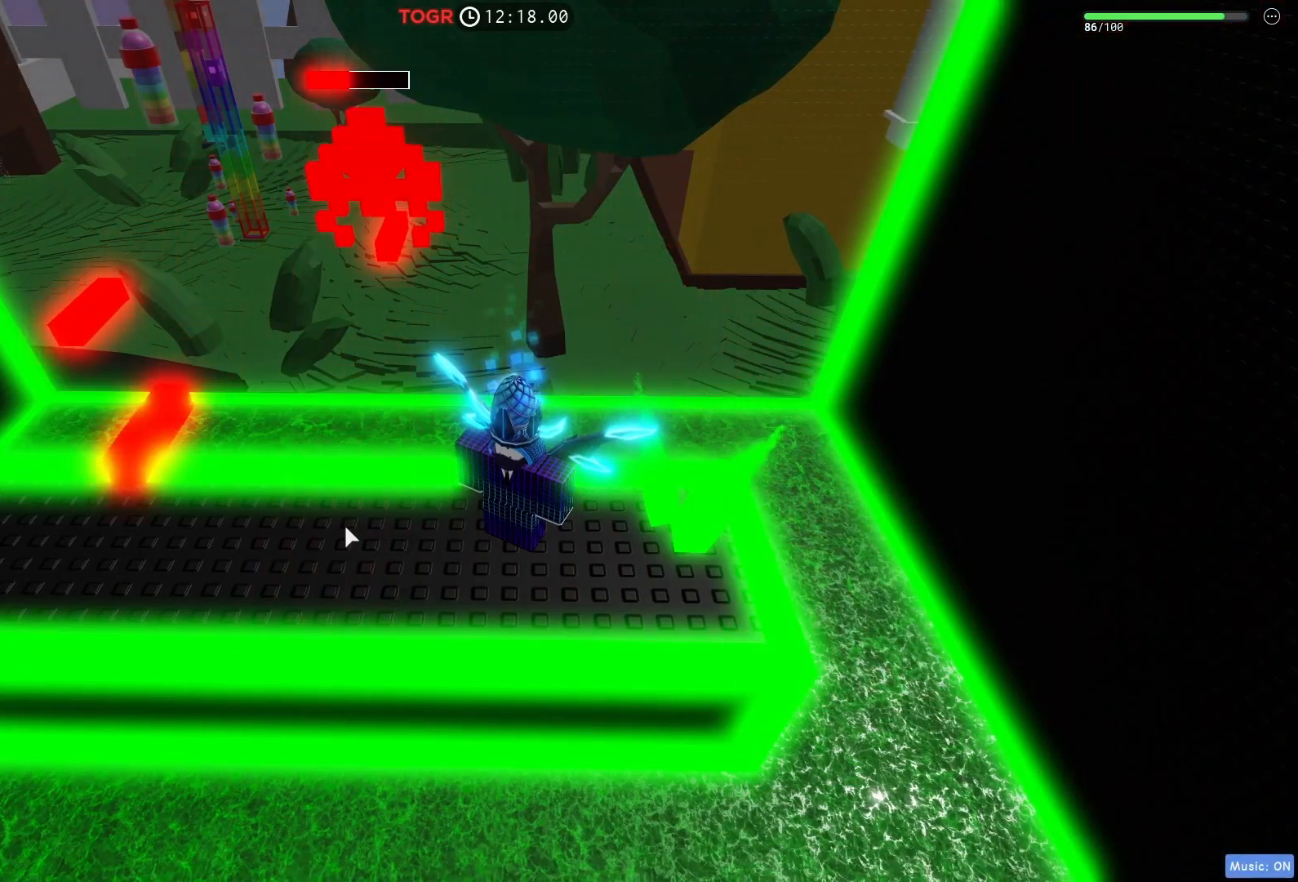
{"keys": ["a", "e"], "events": [[167, "d", "down"], [250, "e", "down"], [450, "d", "up"], [483, "a", "down"]]}
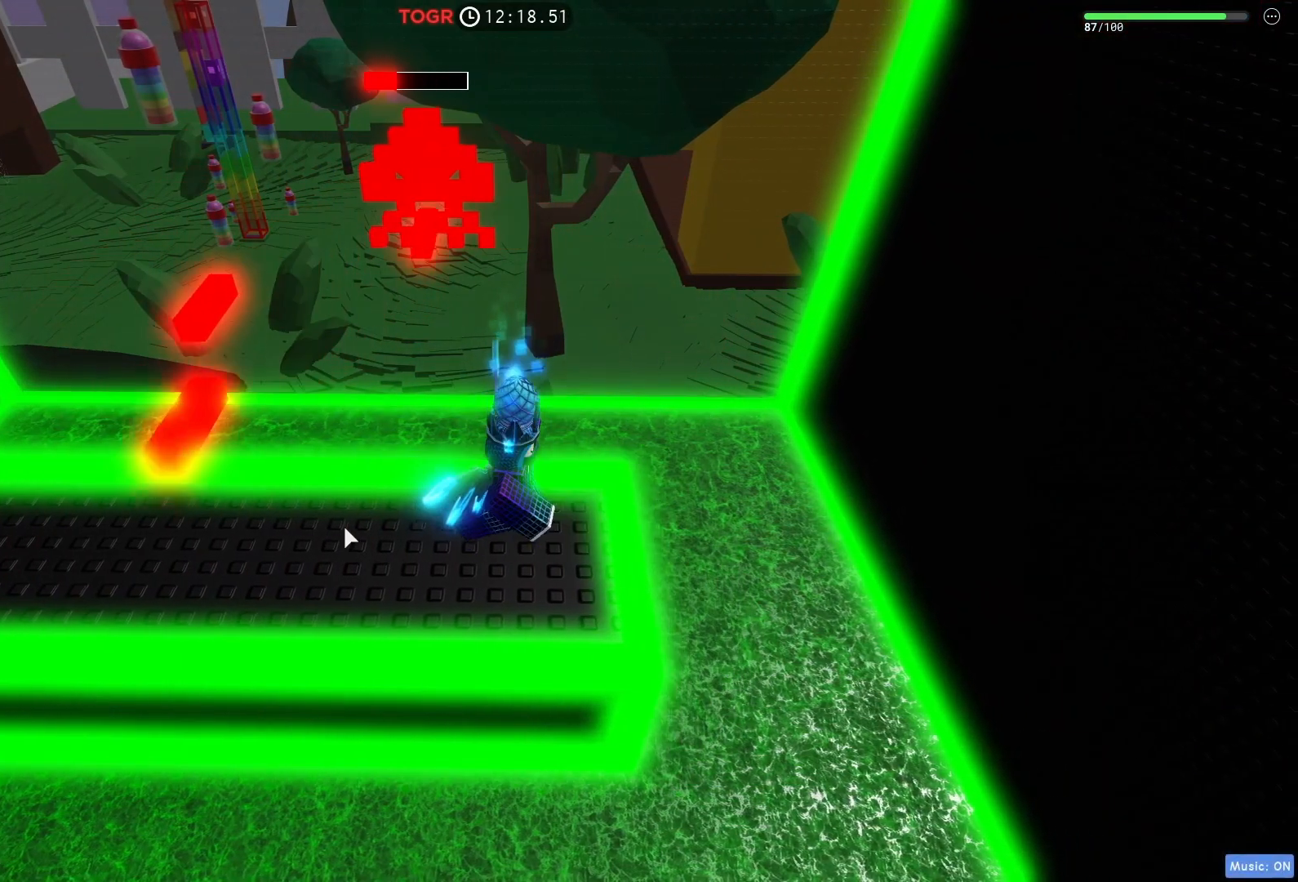
{"keys": ["a"], "events": [[200, "a", "up"], [200, "e", "up"], [483, "a", "down"]]}
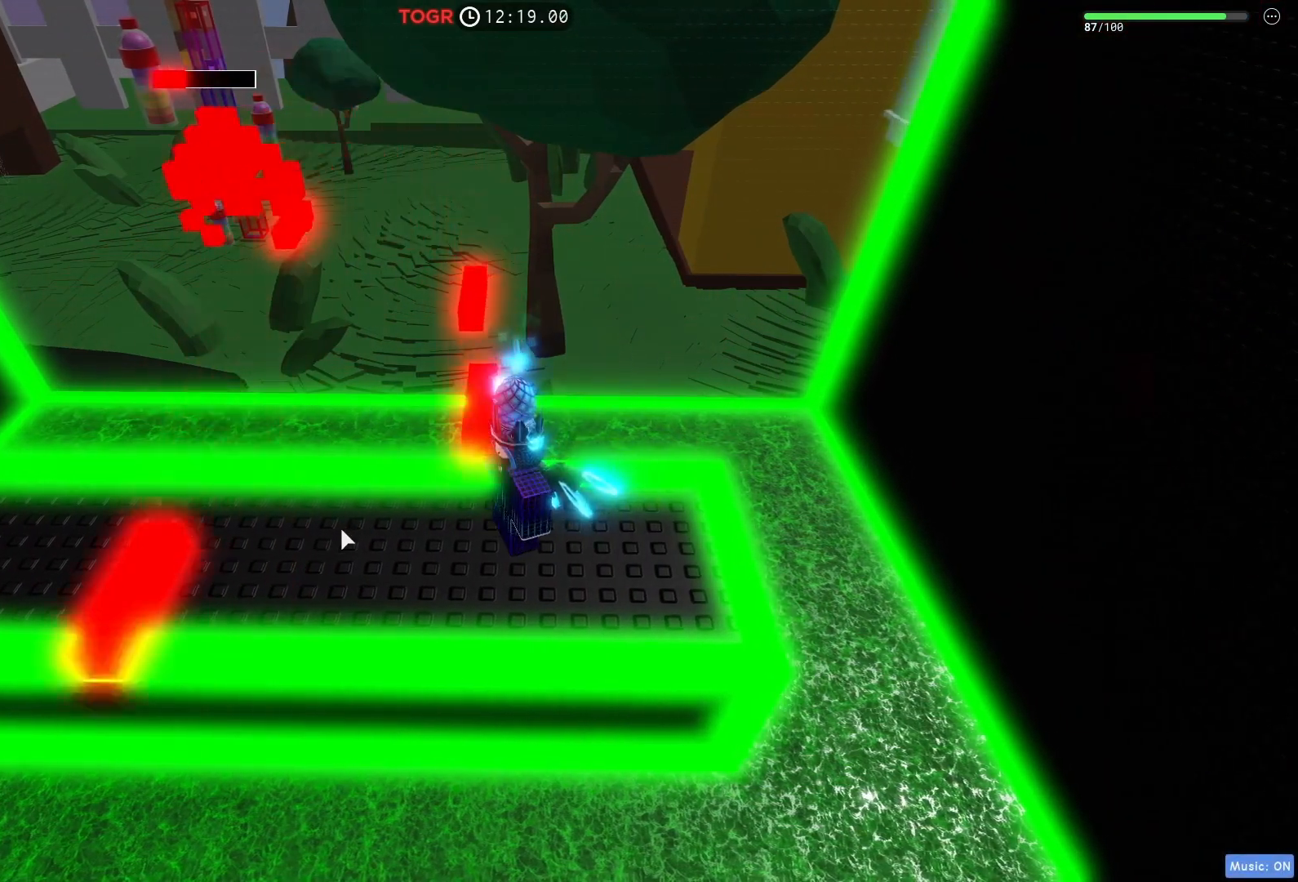
{"keys": ["e"], "events": [[117, "a", "up"], [150, "d", "down"], [333, "e", "down"], [483, "d", "up"]]}
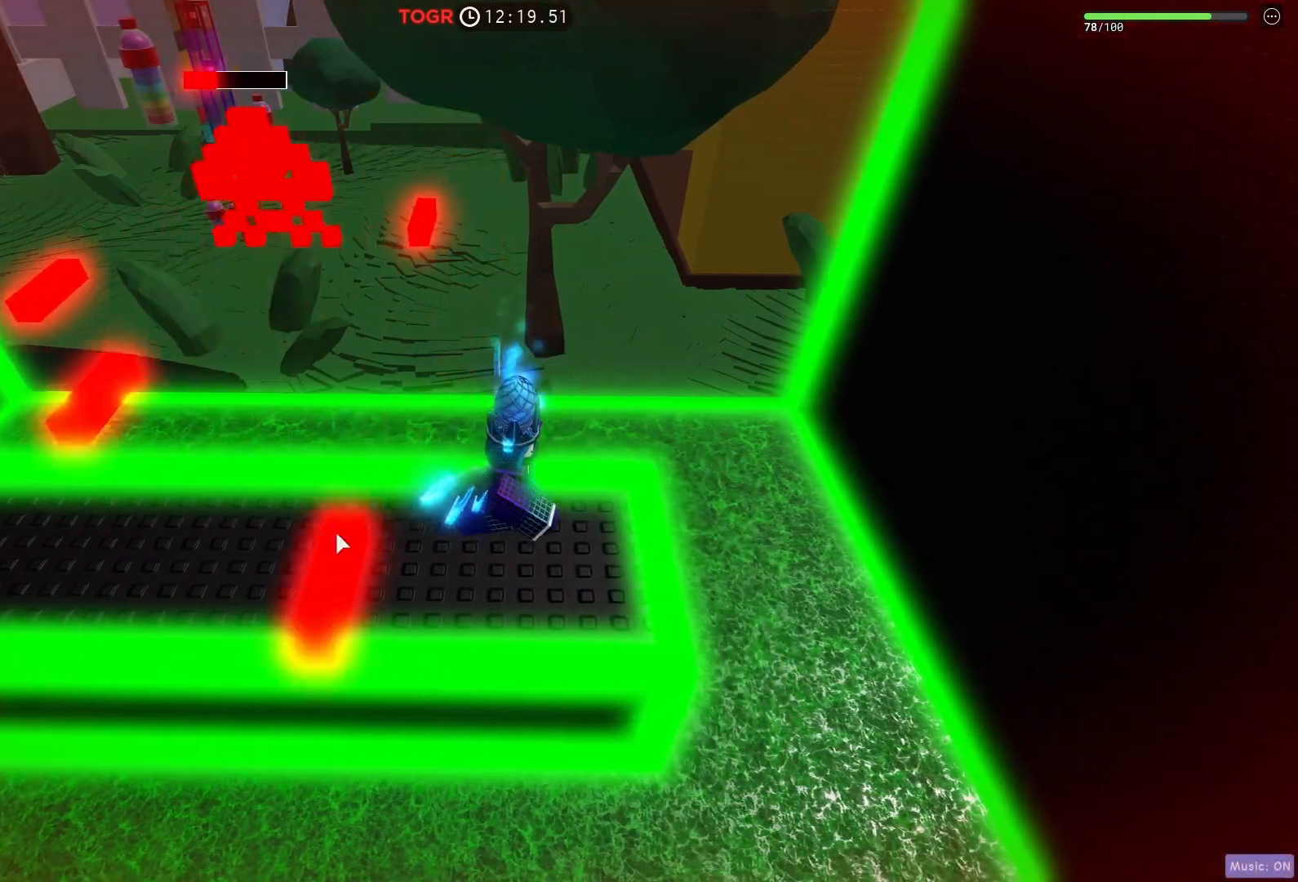
{"keys": ["e"], "events": []}
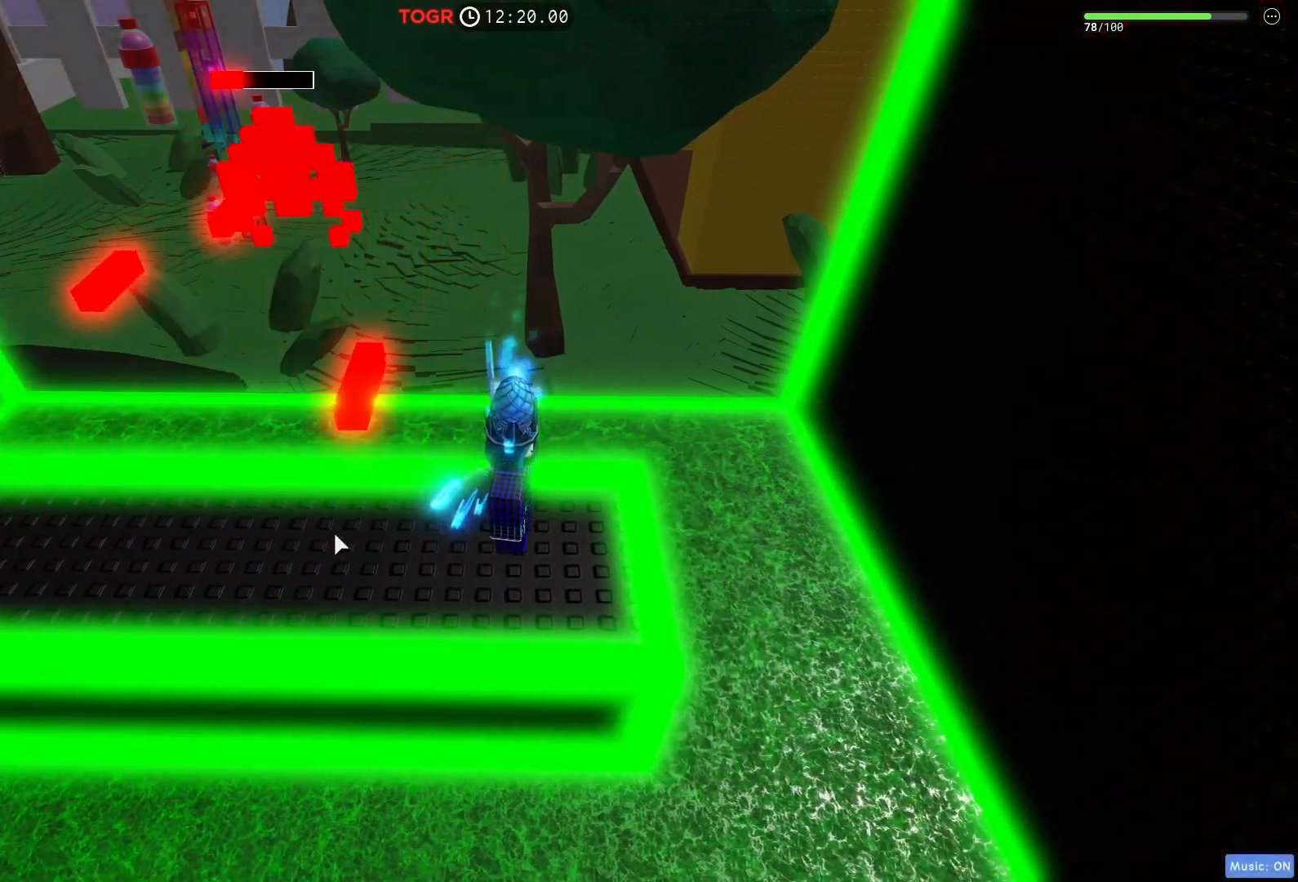
{"keys": ["e"], "events": []}
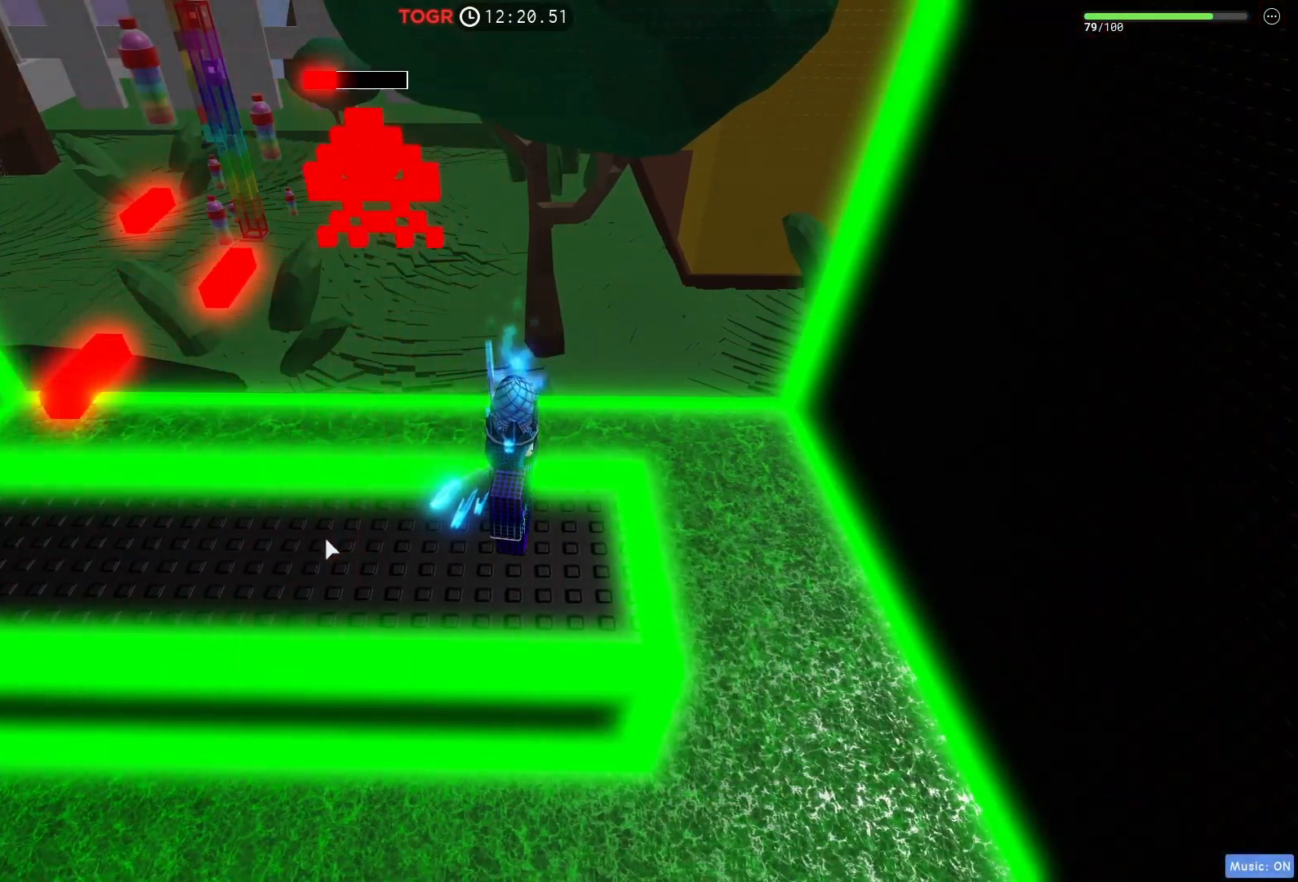
{"keys": ["a", "e"], "events": [[317, "a", "down"]]}